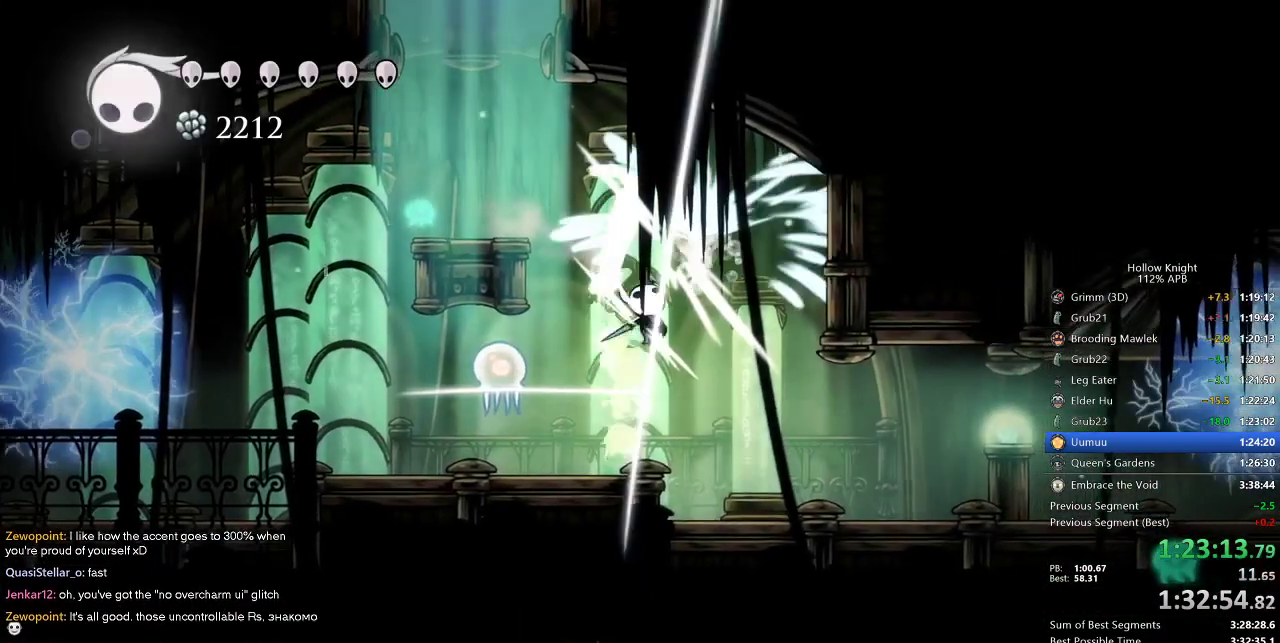
Gameplay with keyboard; each line is a JSON object with the keys held at the frame after it. "events" lists presses ("down") and releases ("up") of "cdash", "dash", "dnail", "down", "heal", "inv", "jump", "left", "nail", "right", "spell" and "up" between this image and that frame as [ms after this image, input, new state], when the widget could be followed in between. No other keys are recorded. Mouse input is not recorded. Key names are as the overlay labels them; some are game actions (e.g. jump) rather than physical keys.
{"keys": ["right"], "events": [[367, "dash", "down"], [450, "dash", "up"]]}
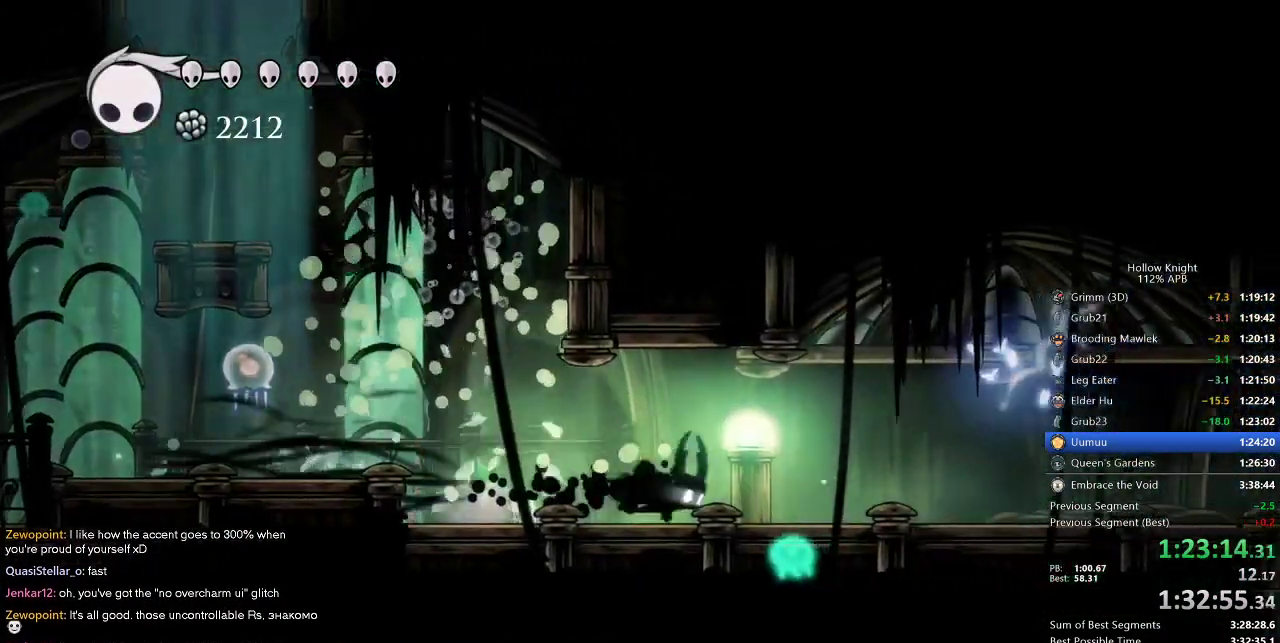
{"keys": [], "events": [[184, "dash", "down"], [317, "dash", "up"], [467, "right", "up"]]}
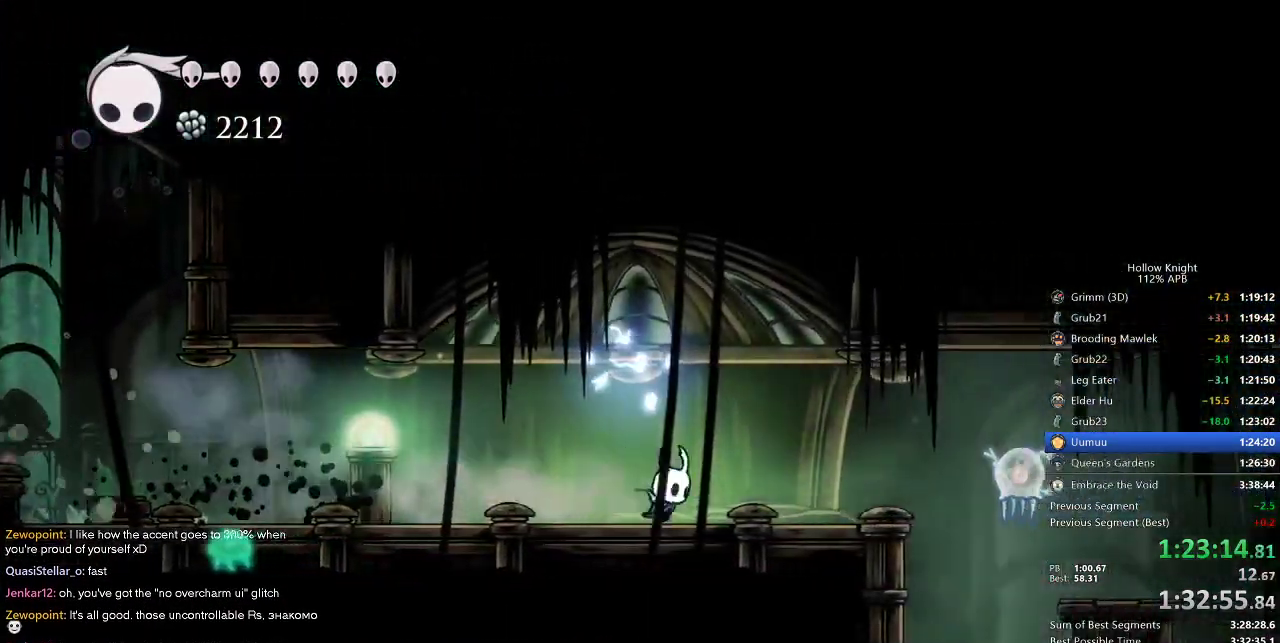
{"keys": ["nail"], "events": [[167, "dash", "down"], [284, "dash", "up"], [334, "right", "down"], [434, "nail", "down"], [434, "right", "up"]]}
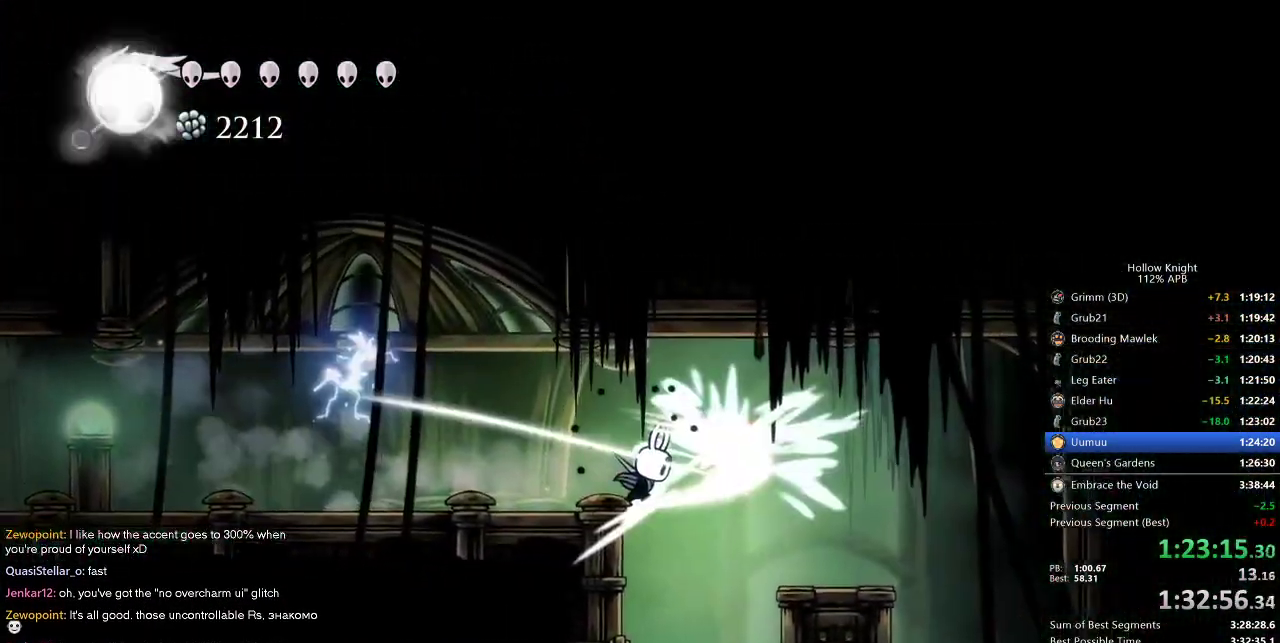
{"keys": [], "events": [[17, "nail", "up"], [250, "right", "down"], [300, "right", "up"]]}
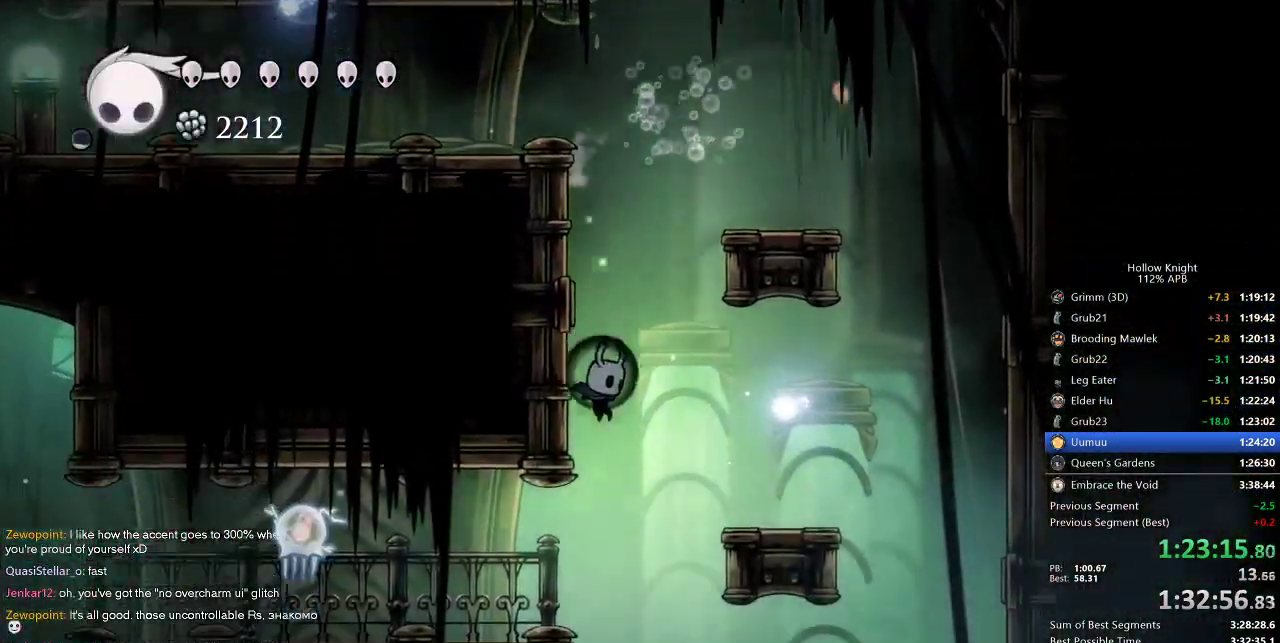
{"keys": ["left"], "events": [[84, "left", "down"]]}
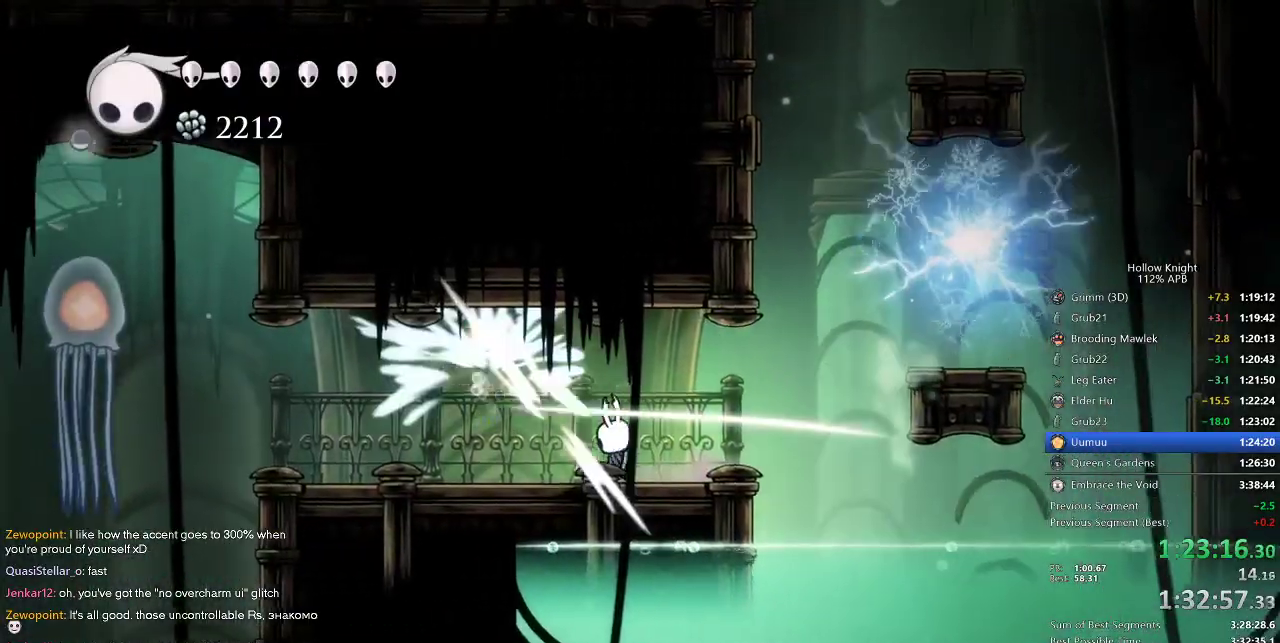
{"keys": ["left"], "events": [[17, "nail", "down"], [150, "nail", "up"], [284, "dash", "down"], [434, "dash", "up"]]}
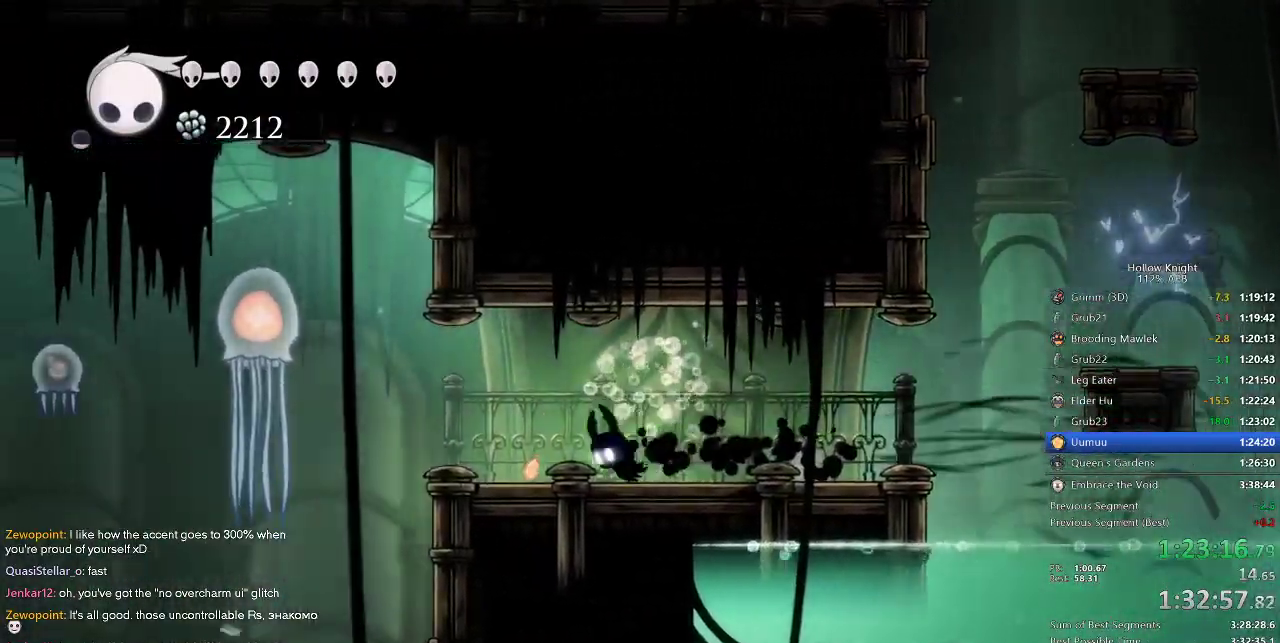
{"keys": ["down", "left"], "events": [[484, "down", "down"]]}
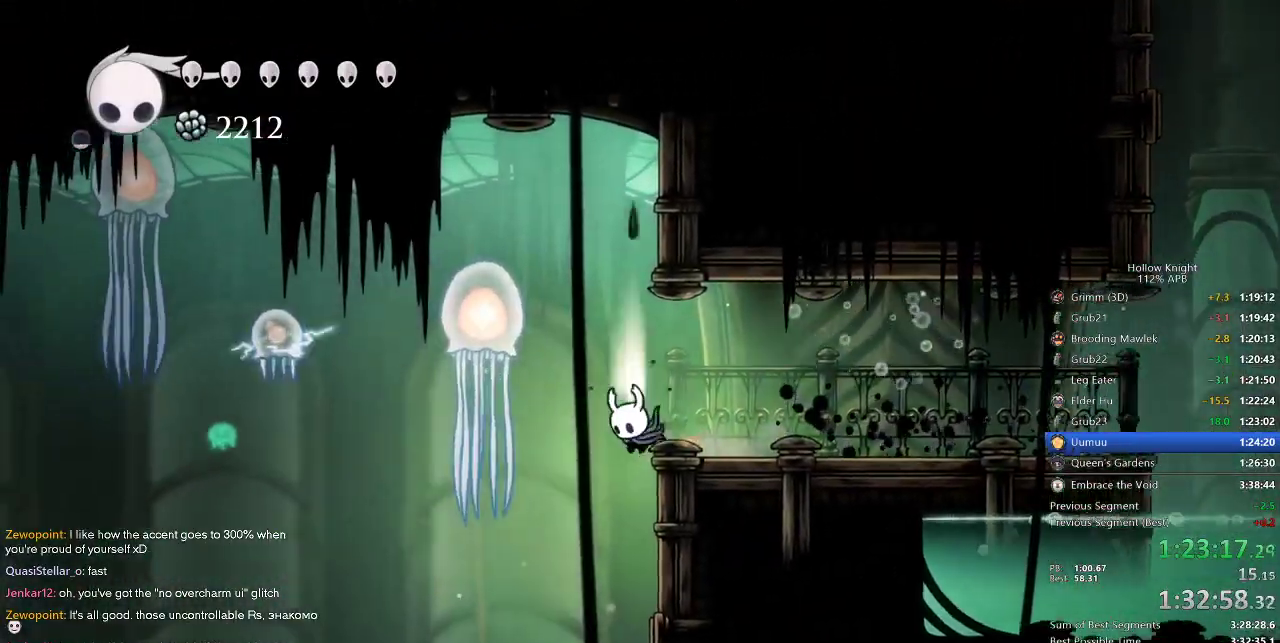
{"keys": [], "events": [[34, "dash", "down"], [34, "left", "up"], [134, "dash", "up"], [134, "down", "up"]]}
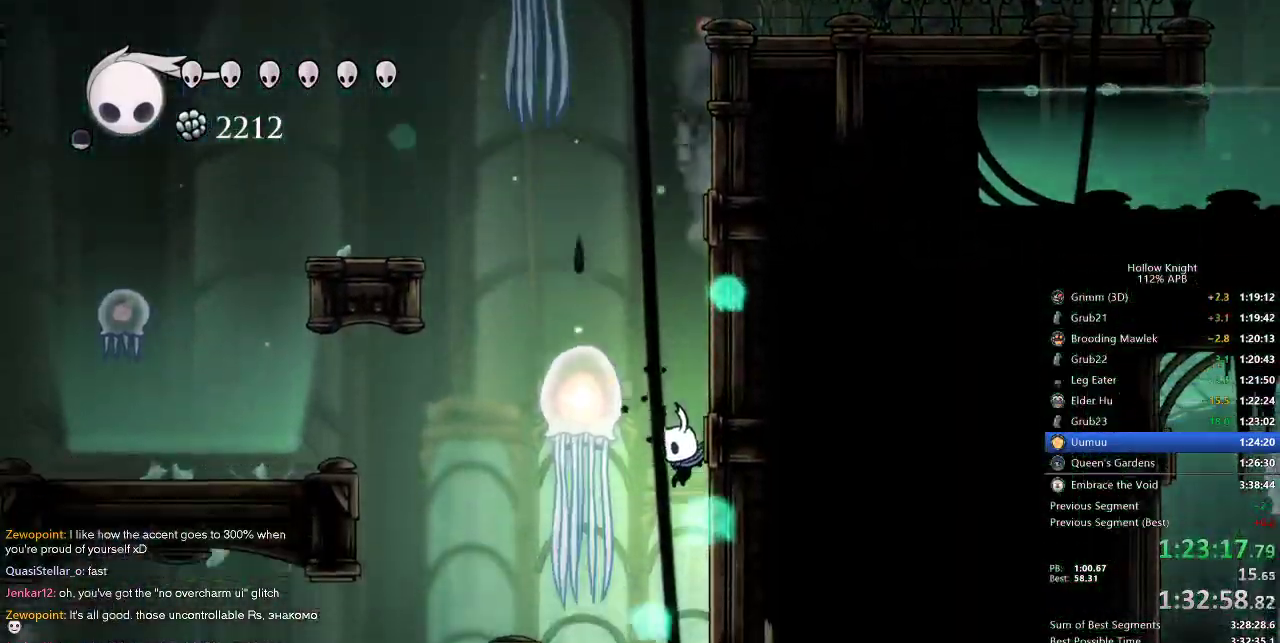
{"keys": ["right"], "events": [[284, "right", "down"]]}
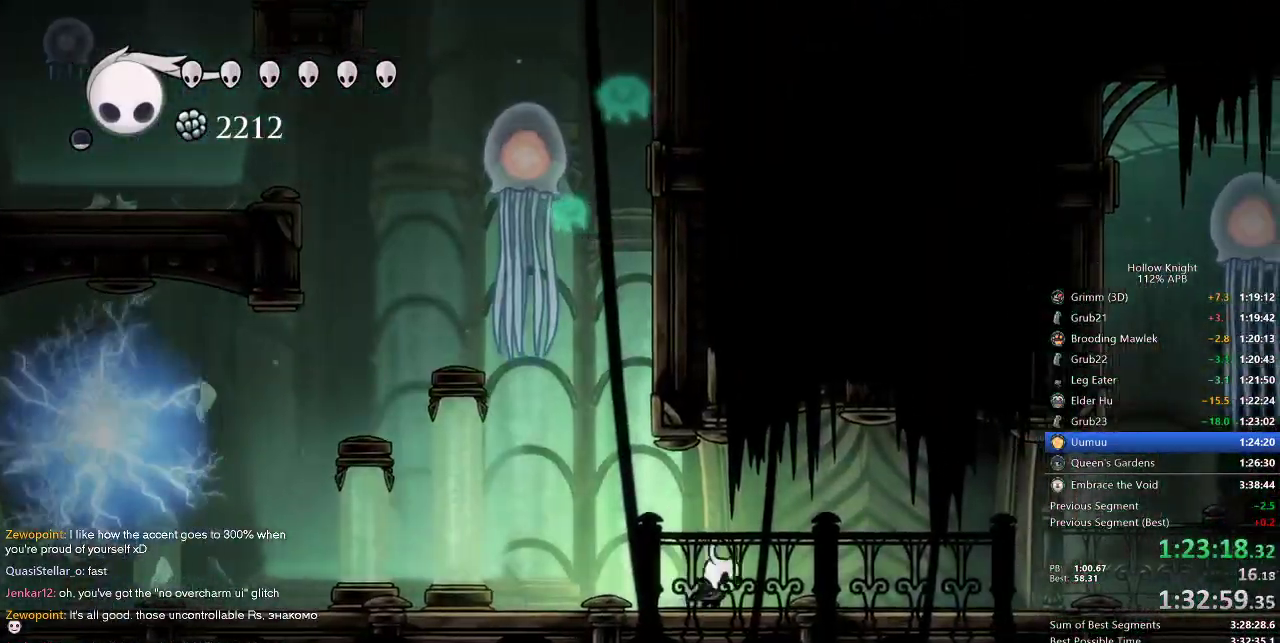
{"keys": ["dash", "right"], "events": [[84, "dash", "down"], [117, "dash", "up"], [450, "dash", "down"]]}
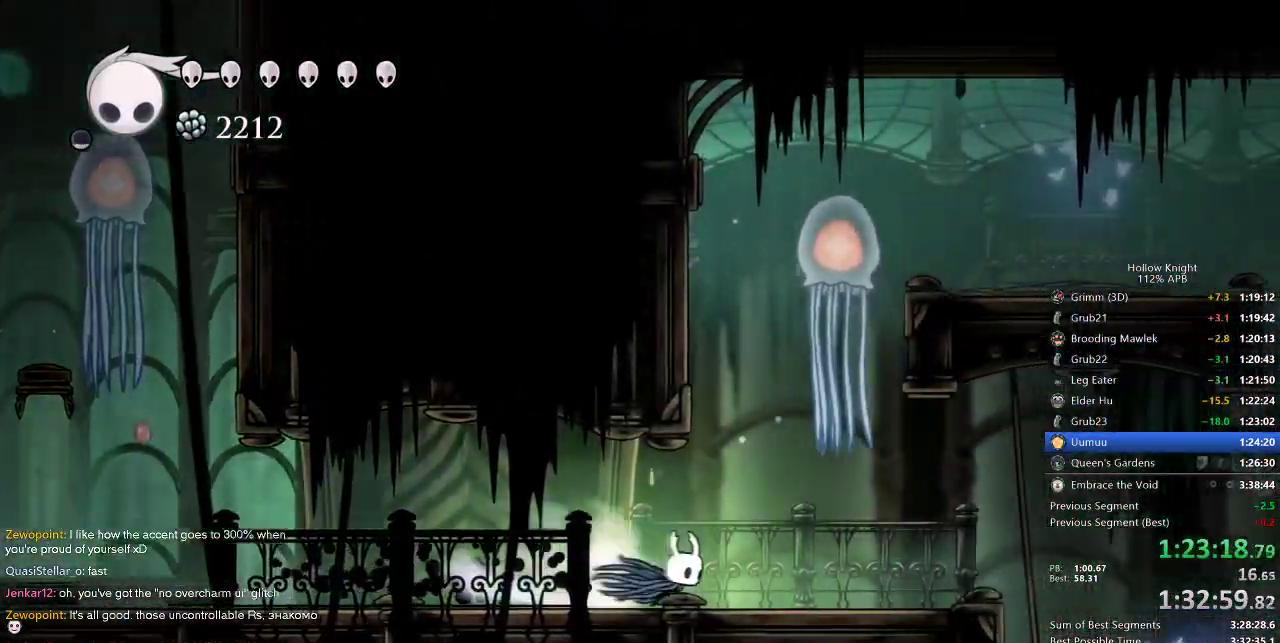
{"keys": ["right"], "events": [[34, "dash", "up"], [417, "jump", "down"], [467, "jump", "up"]]}
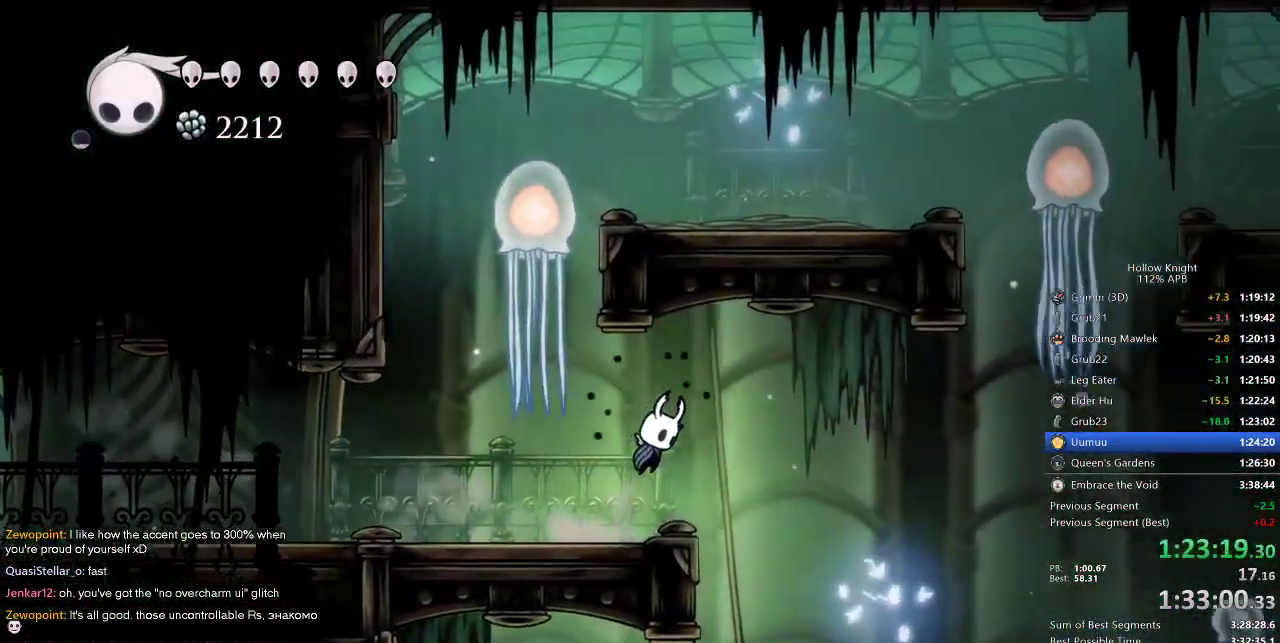
{"keys": ["left"], "events": [[267, "right", "up"], [384, "left", "down"]]}
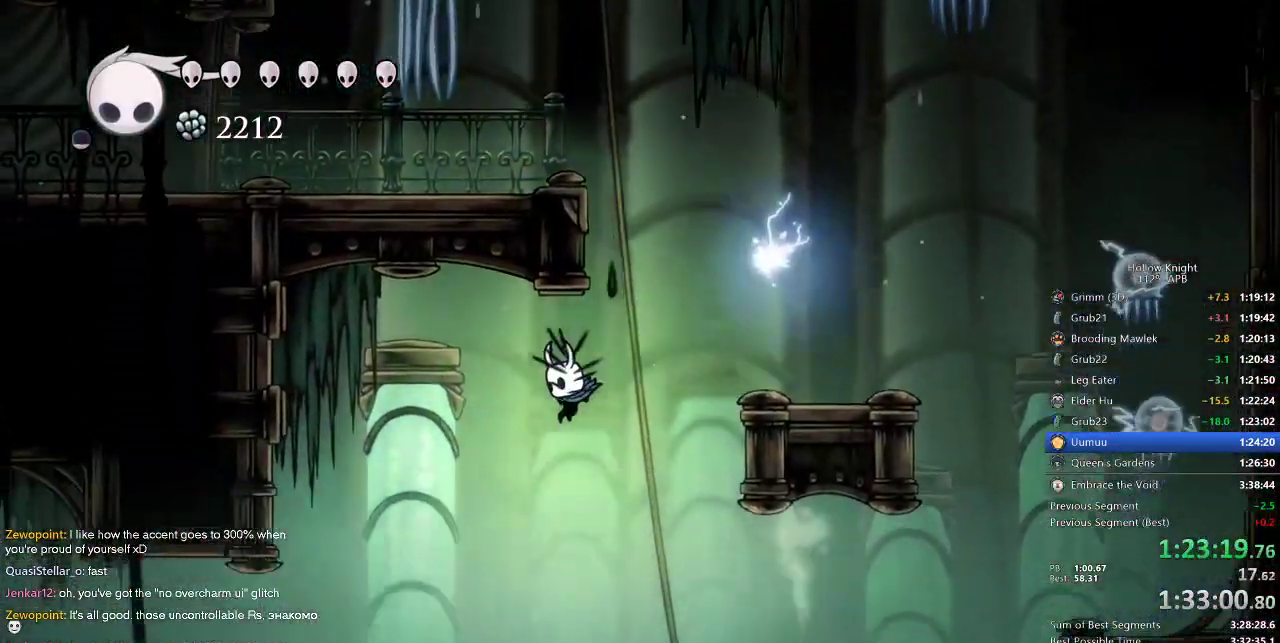
{"keys": ["left"], "events": [[217, "dash", "down"], [300, "dash", "up"]]}
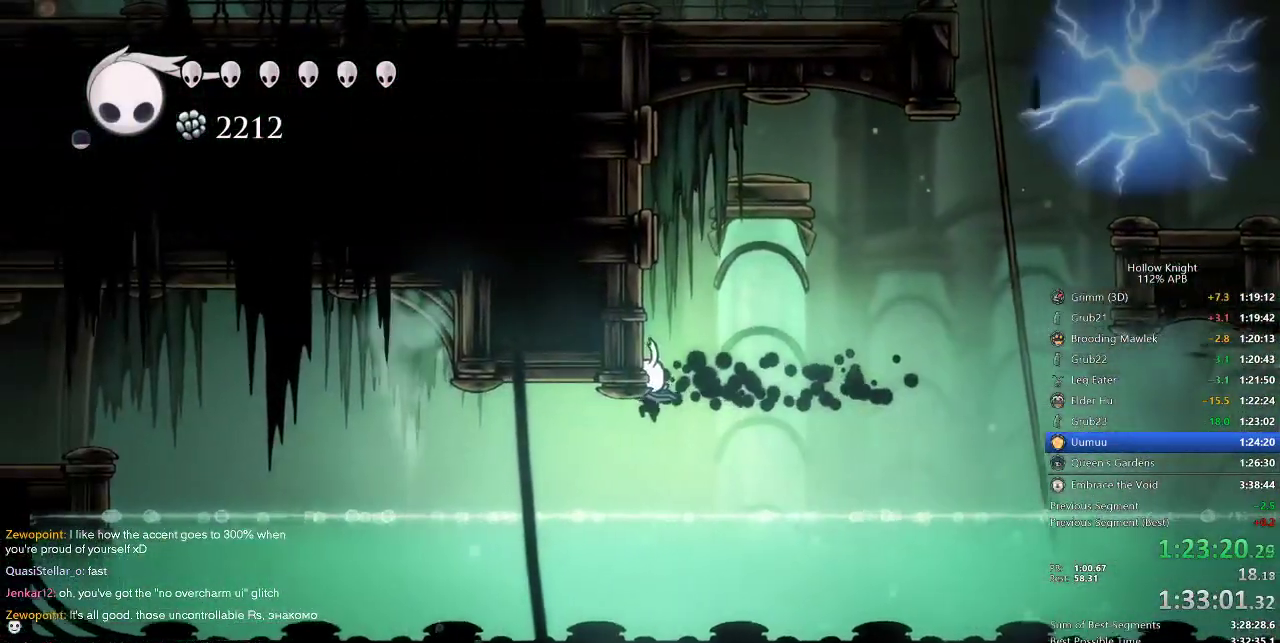
{"keys": ["left"], "events": [[317, "jump", "down"], [367, "dash", "down"], [400, "jump", "up"], [450, "dash", "up"]]}
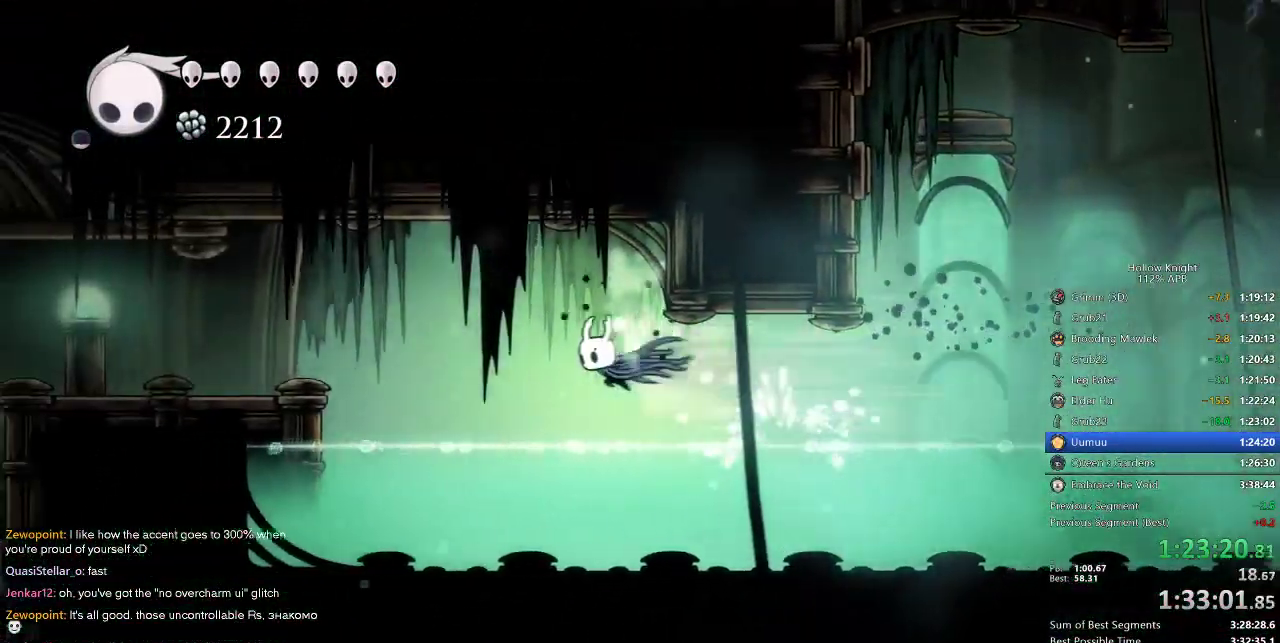
{"keys": ["dash", "jump", "left"], "events": [[384, "jump", "down"], [500, "dash", "down"]]}
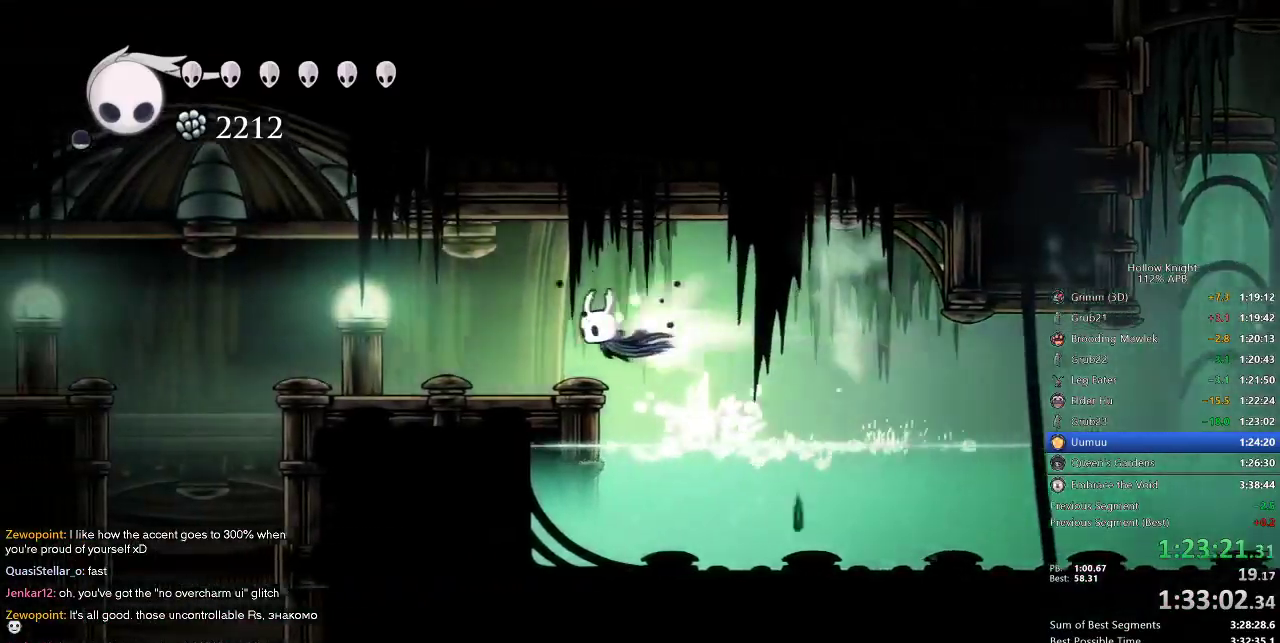
{"keys": ["left", "nail"], "events": [[34, "jump", "up"], [84, "dash", "up"], [117, "nail", "down"]]}
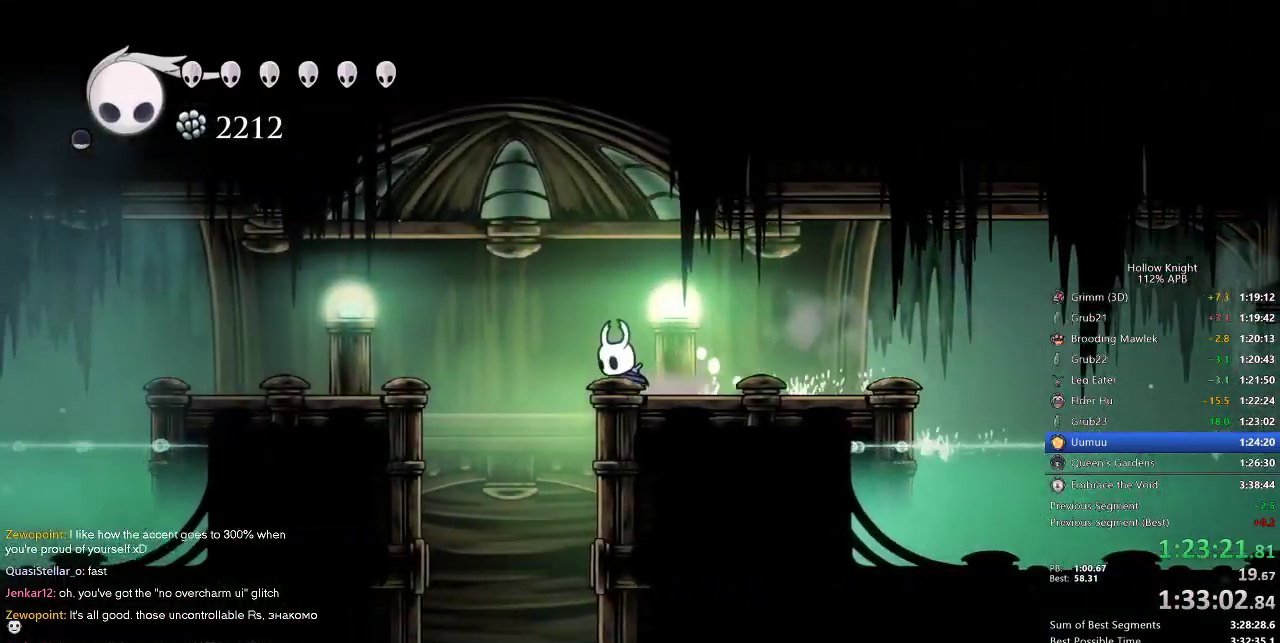
{"keys": ["nail"], "events": [[167, "down", "down"], [217, "left", "up"], [267, "dash", "down"], [367, "dash", "up"], [467, "down", "up"]]}
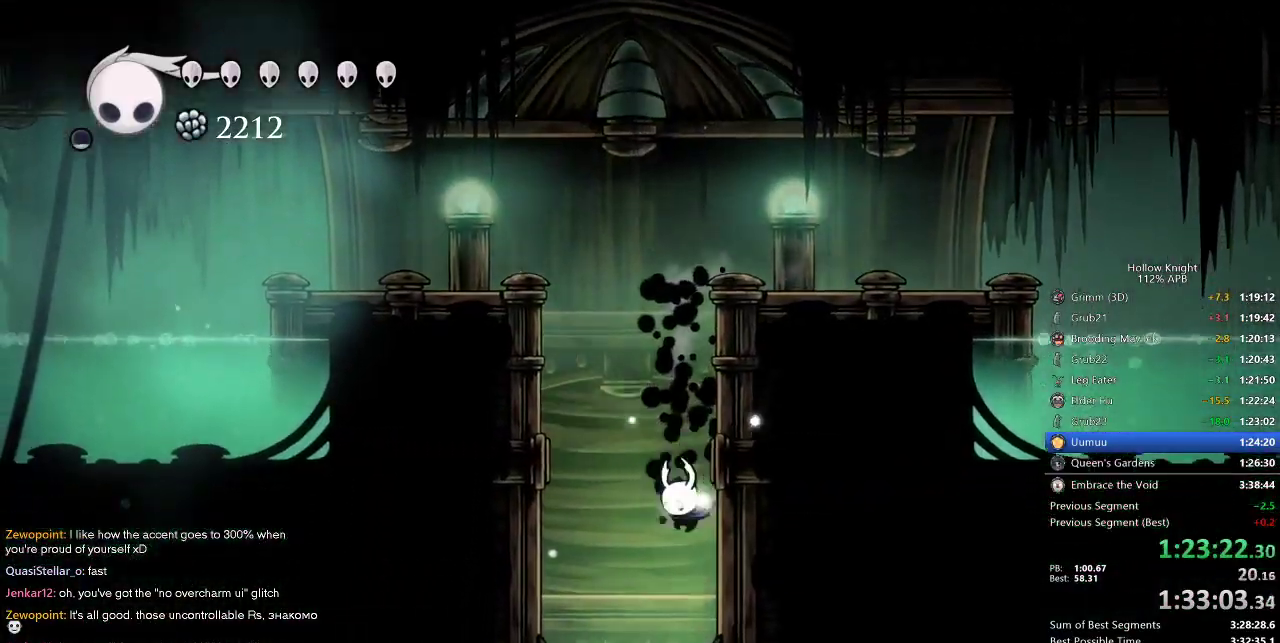
{"keys": ["nail", "right", "up"], "events": [[234, "right", "down"], [334, "up", "down"]]}
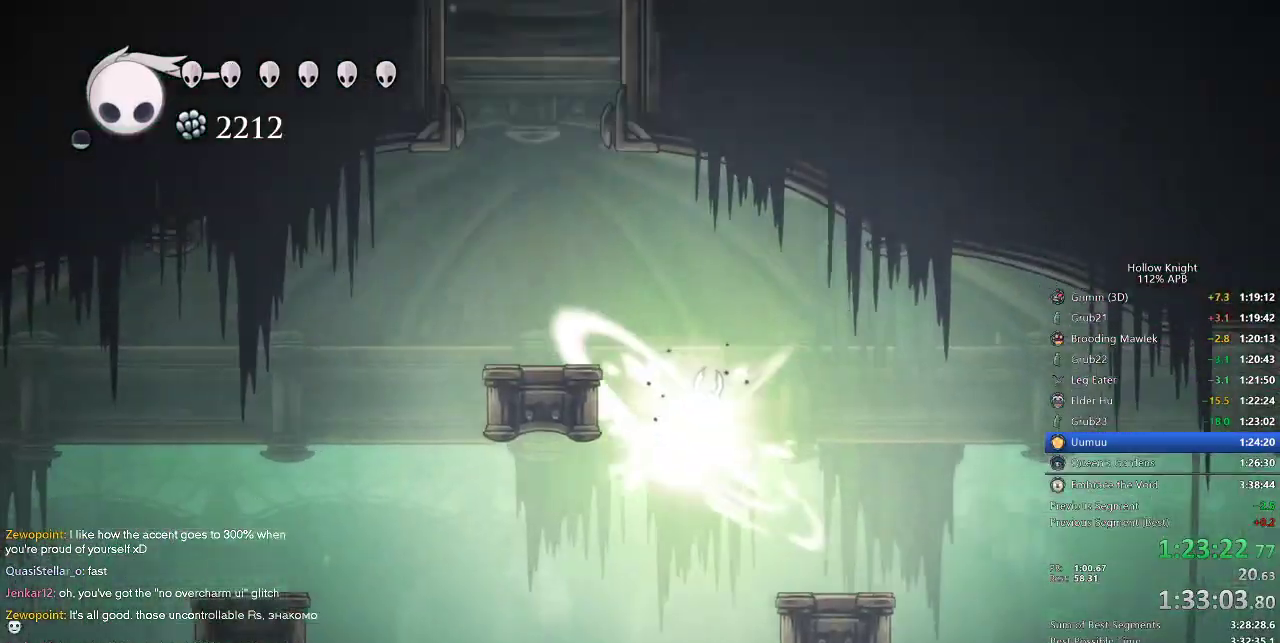
{"keys": ["up"], "events": [[34, "right", "up"], [200, "nail", "up"]]}
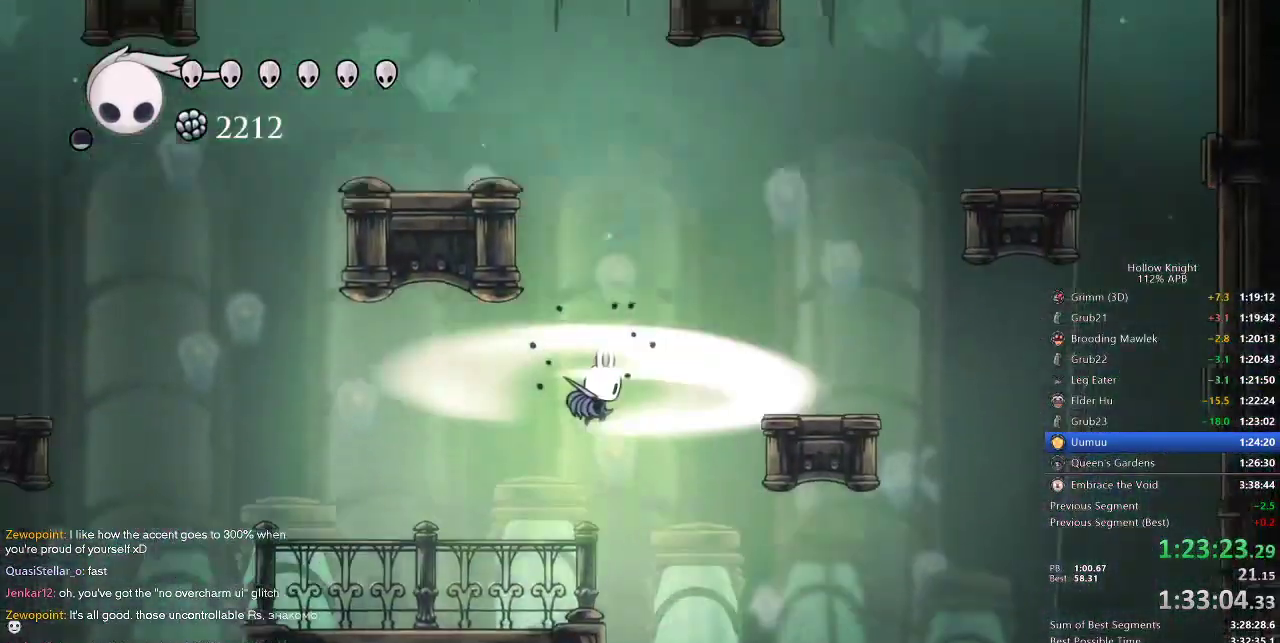
{"keys": ["jump"], "events": [[50, "up", "up"], [200, "left", "down"], [267, "left", "up"], [417, "jump", "down"]]}
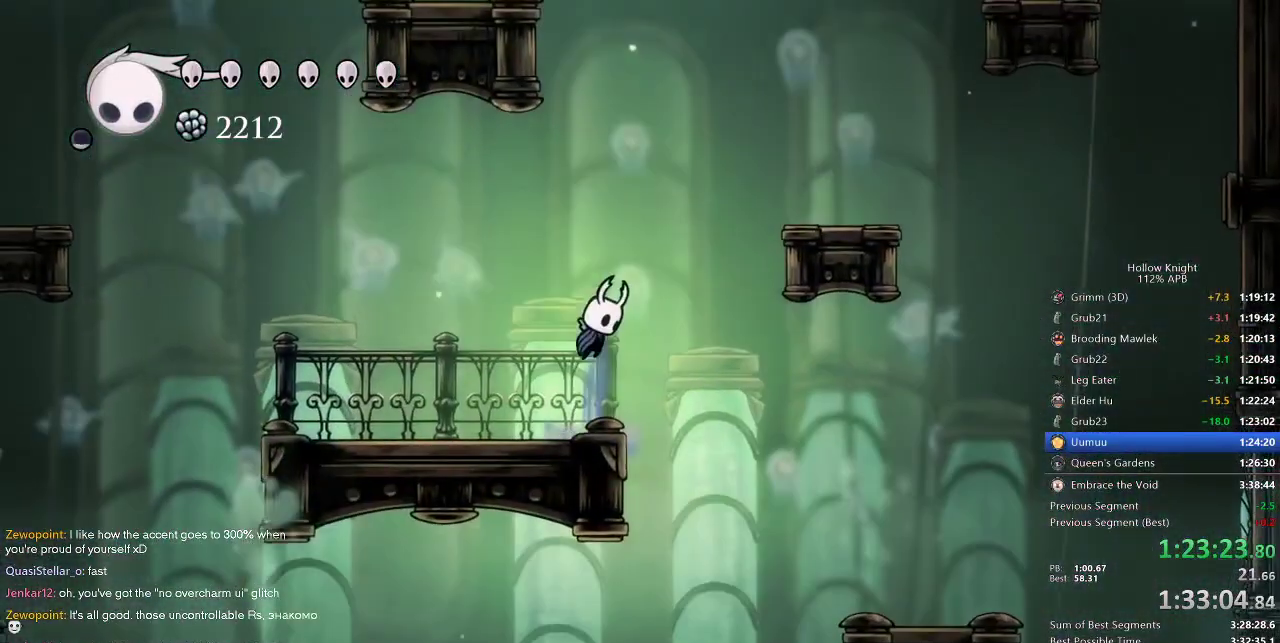
{"keys": ["jump", "left"], "events": [[200, "jump", "up"], [234, "jump", "down"], [434, "left", "down"]]}
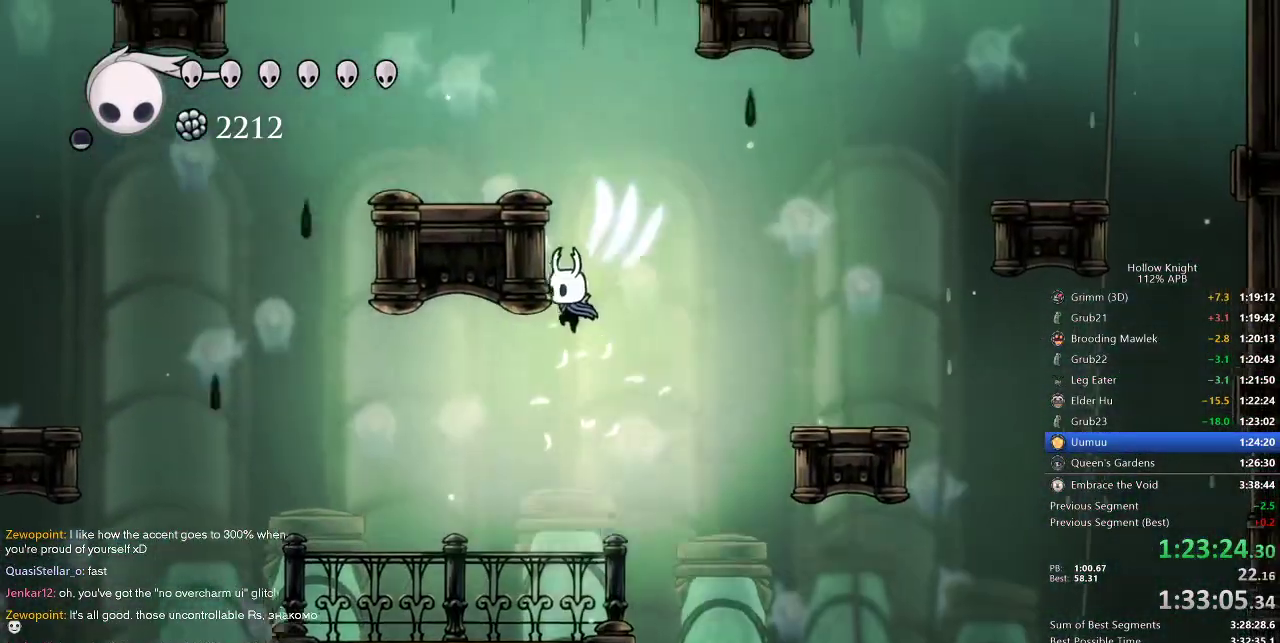
{"keys": [], "events": [[117, "jump", "up"], [217, "jump", "down"], [417, "left", "up"], [450, "jump", "up"]]}
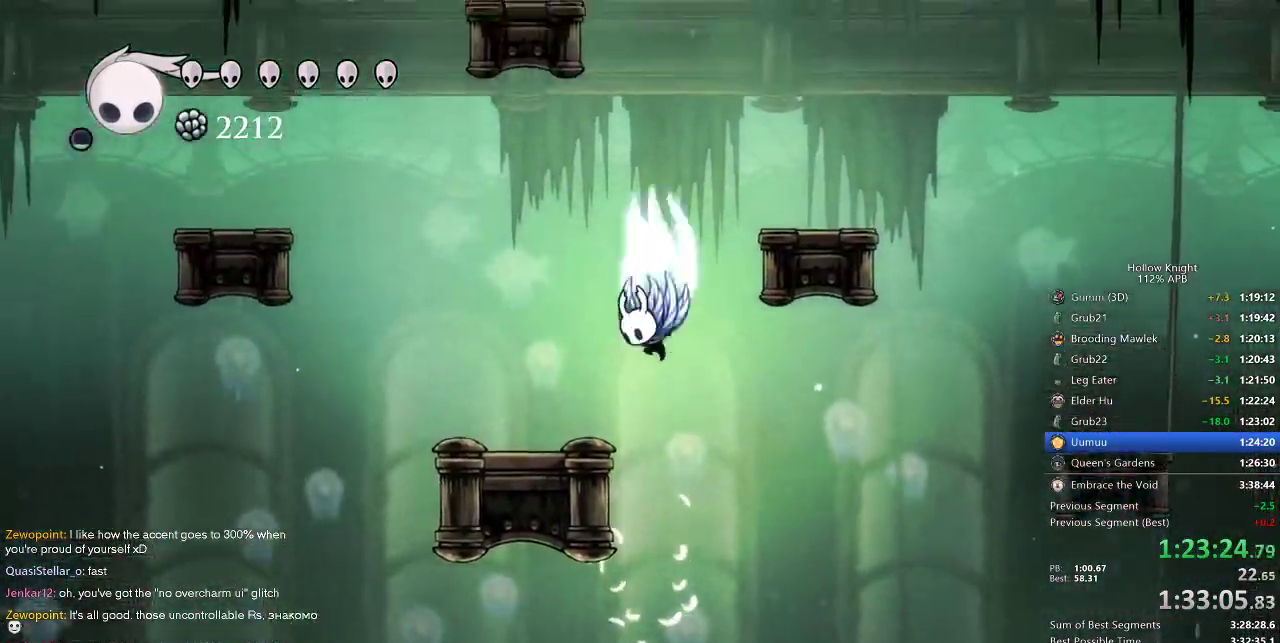
{"keys": ["right"], "events": [[50, "jump", "down"], [134, "right", "down"], [400, "jump", "up"]]}
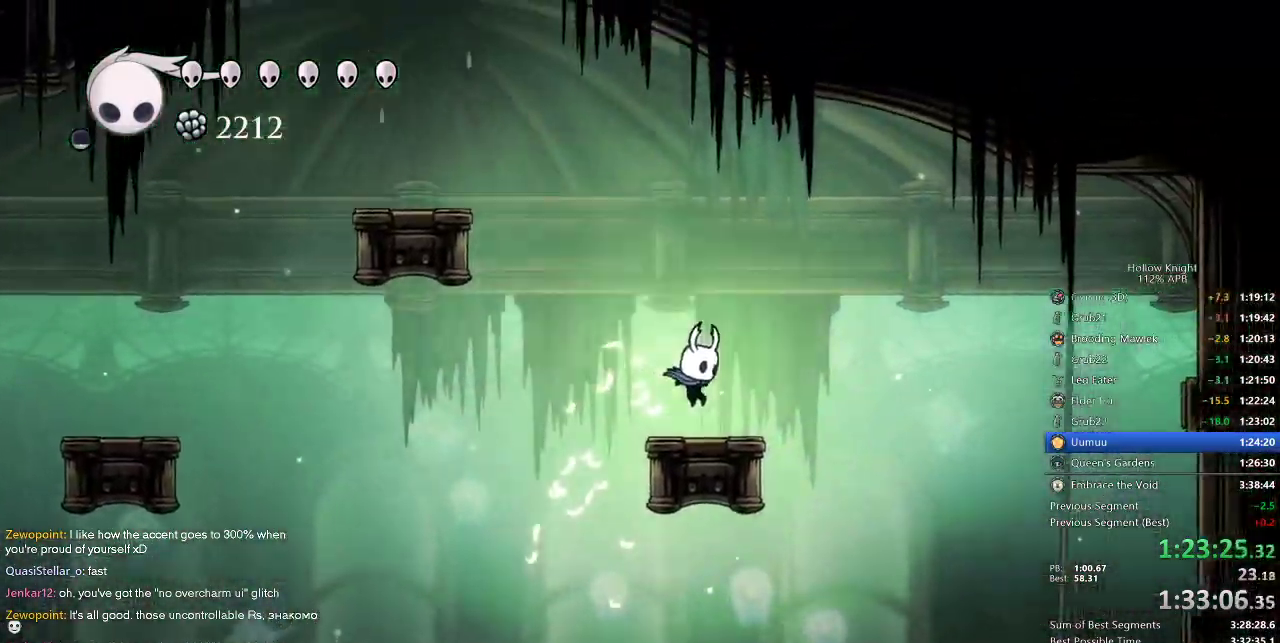
{"keys": [], "events": [[100, "left", "down"], [100, "right", "up"], [200, "left", "up"]]}
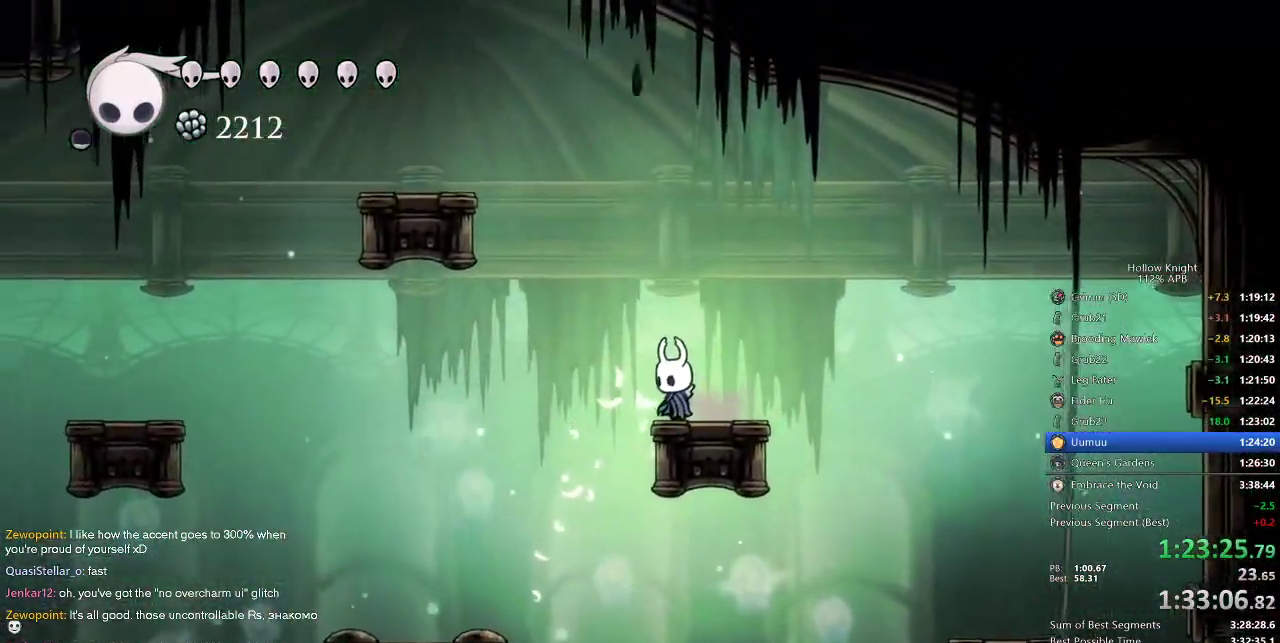
{"keys": [], "events": []}
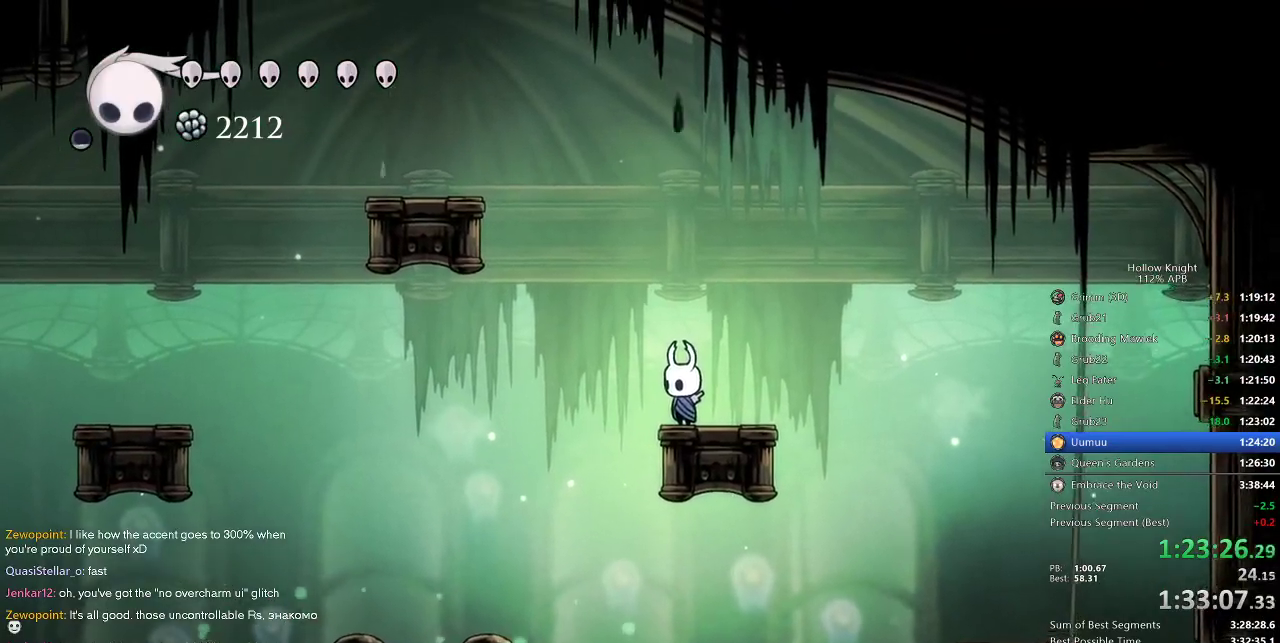
{"keys": [], "events": []}
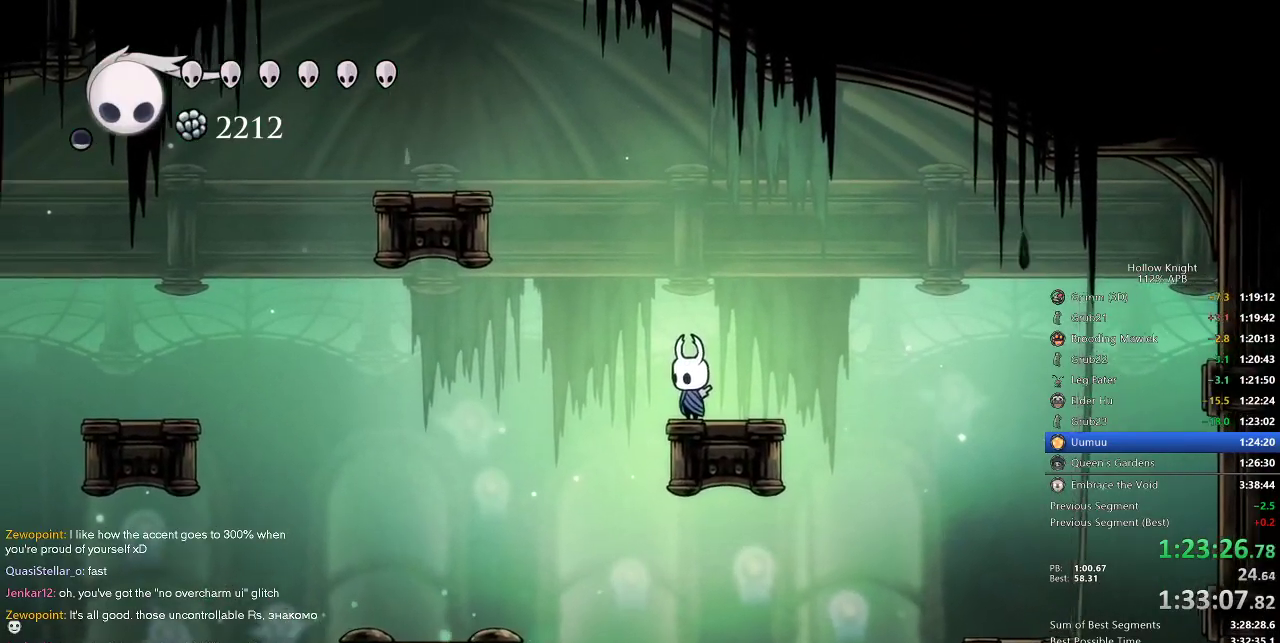
{"keys": [], "events": []}
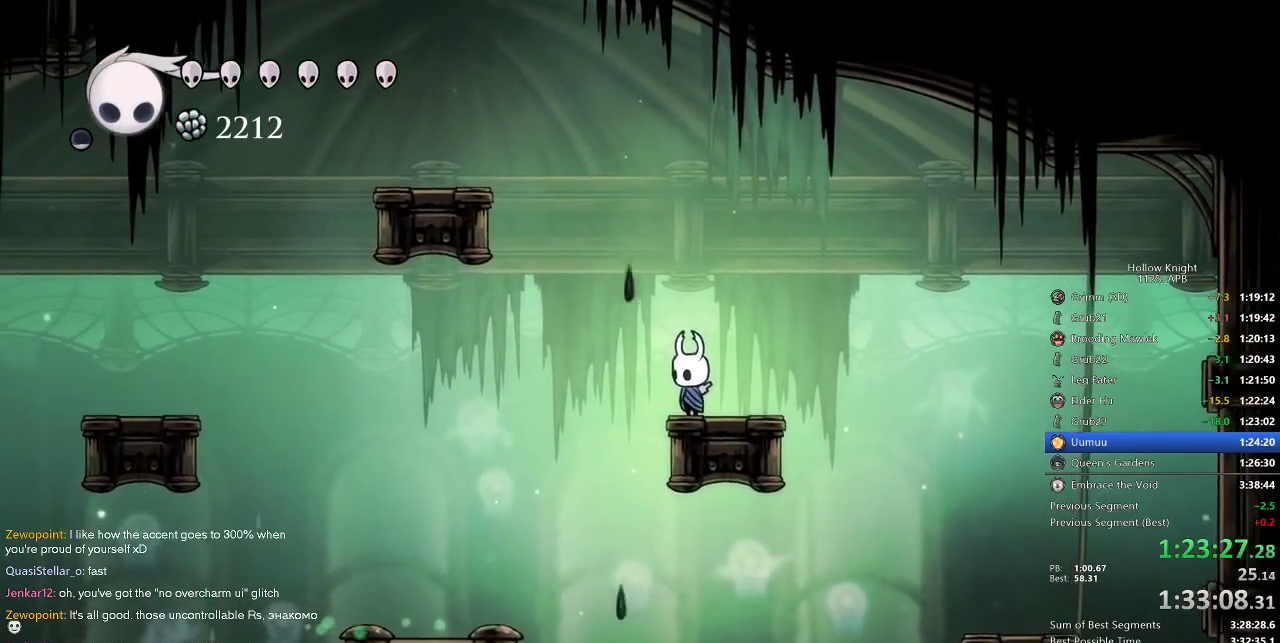
{"keys": ["dnail"], "events": [[367, "dnail", "down"]]}
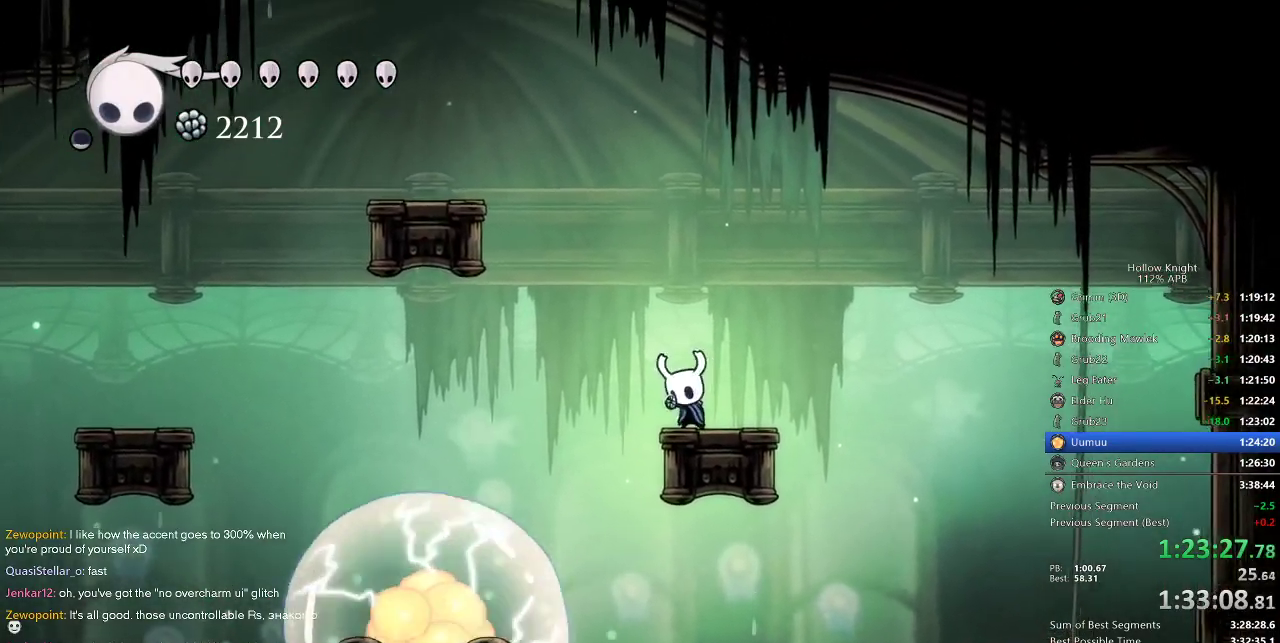
{"keys": ["dnail"], "events": []}
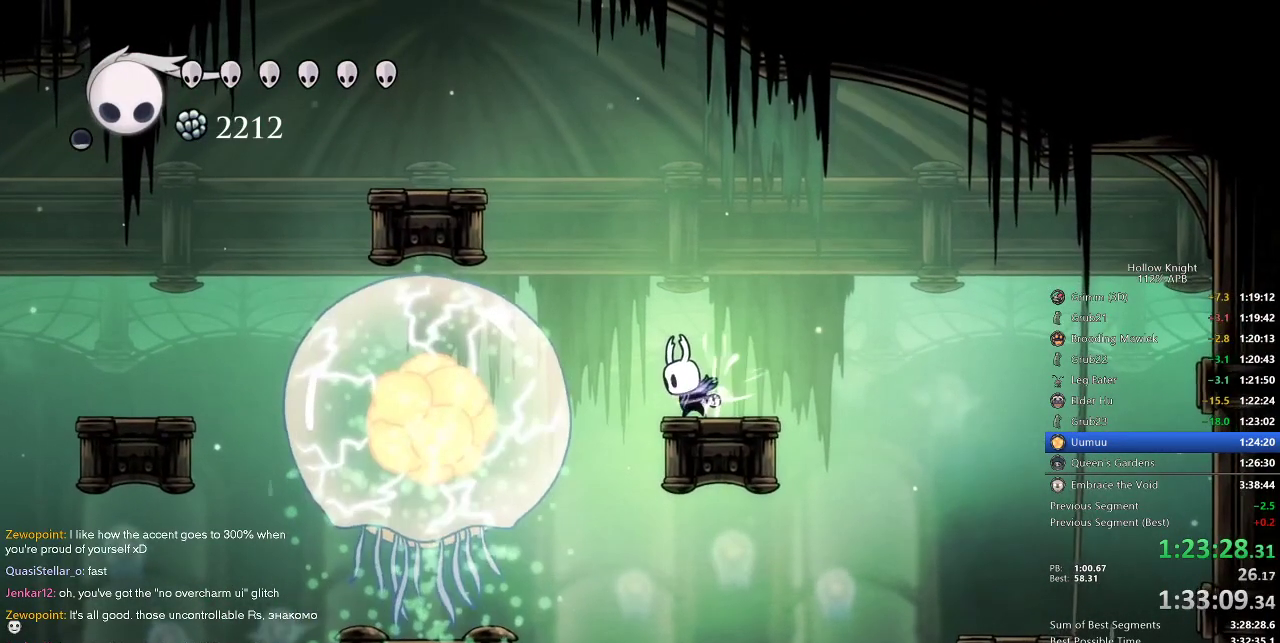
{"keys": ["dnail"], "events": []}
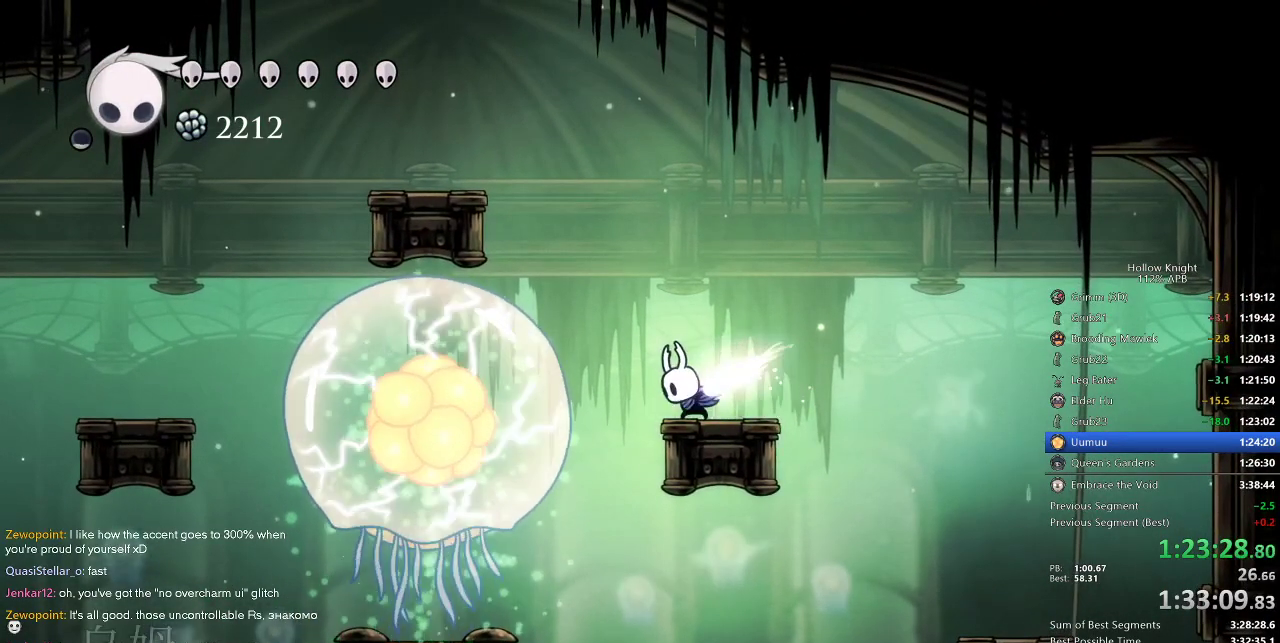
{"keys": [], "events": [[467, "dnail", "up"]]}